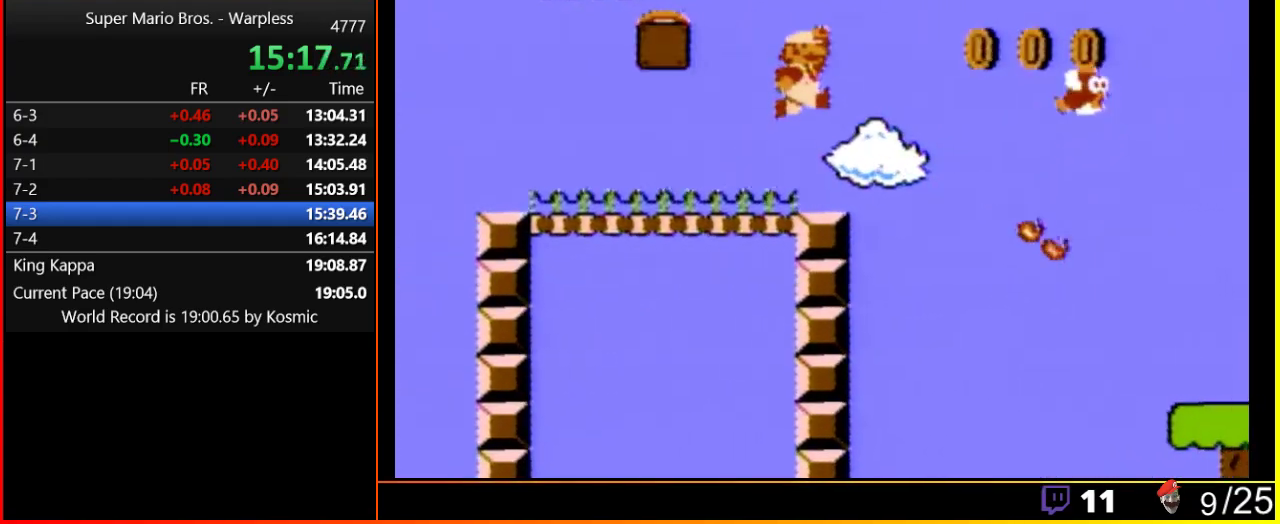
Gameplay with a controller (Nintendo layout); each line is a JSON object with the inputs held at the frame after it. "events" lists button and stick changes between this image and that frame as [ms after this image, input, new state], when the widget could be followed in between. Not read: L3 R3.
{"buttons": ["B", "DPAD_RIGHT"], "events": [[117, "A", "down"], [417, "A", "up"]]}
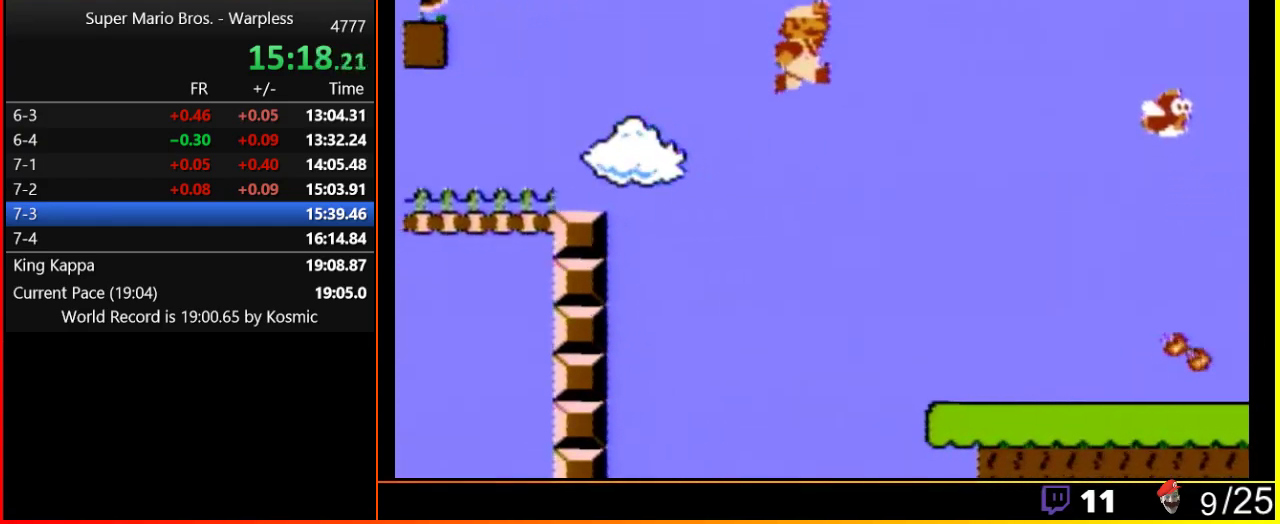
{"buttons": ["B", "DPAD_RIGHT"], "events": []}
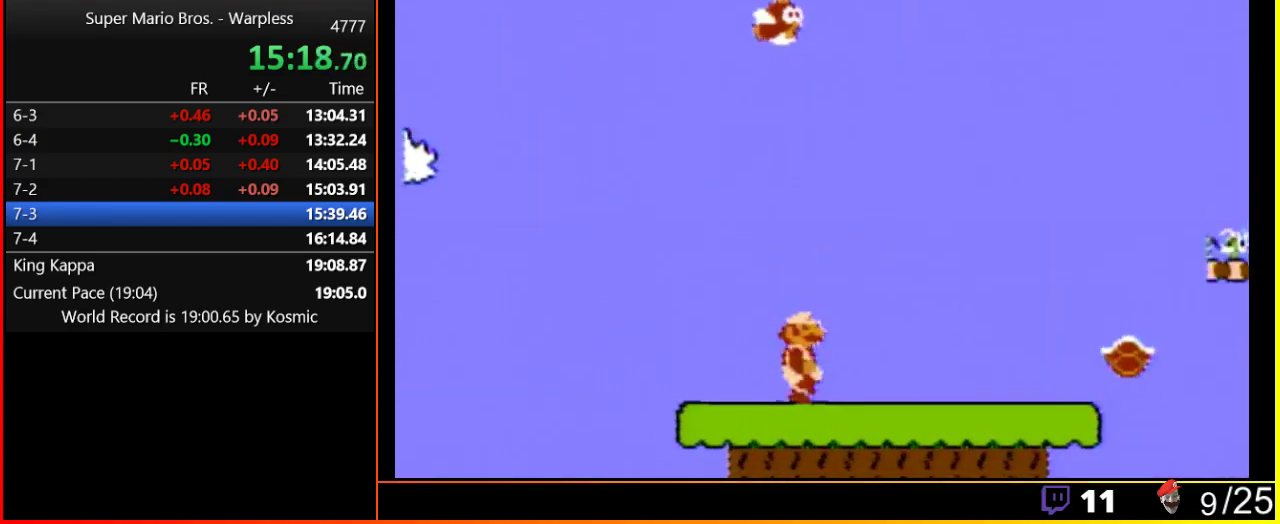
{"buttons": ["B", "DPAD_RIGHT"], "events": []}
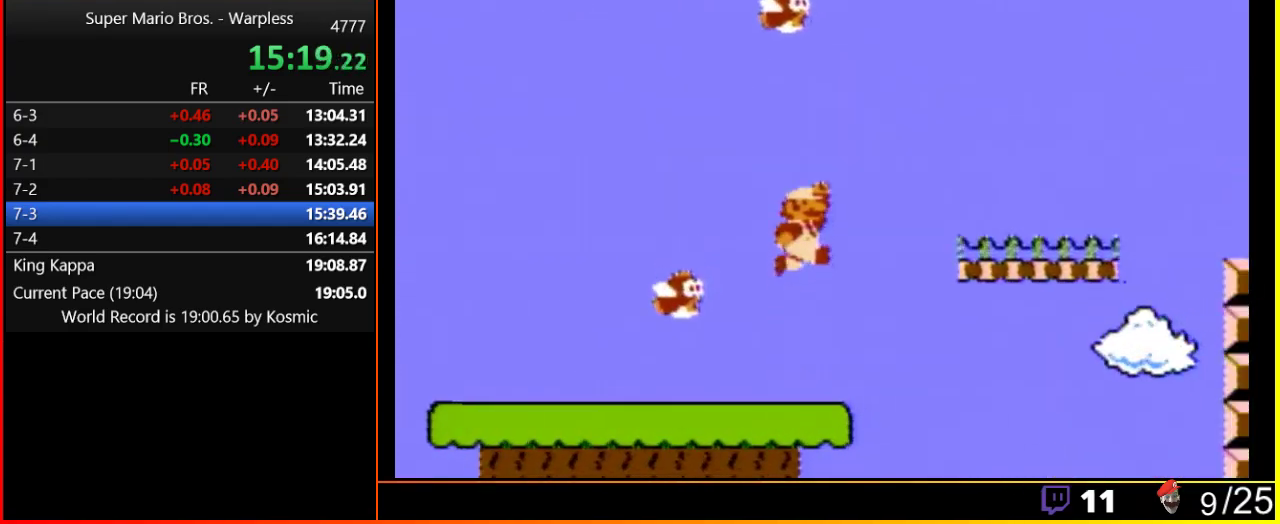
{"buttons": ["B", "DPAD_RIGHT"], "events": [[50, "A", "down"], [483, "A", "up"]]}
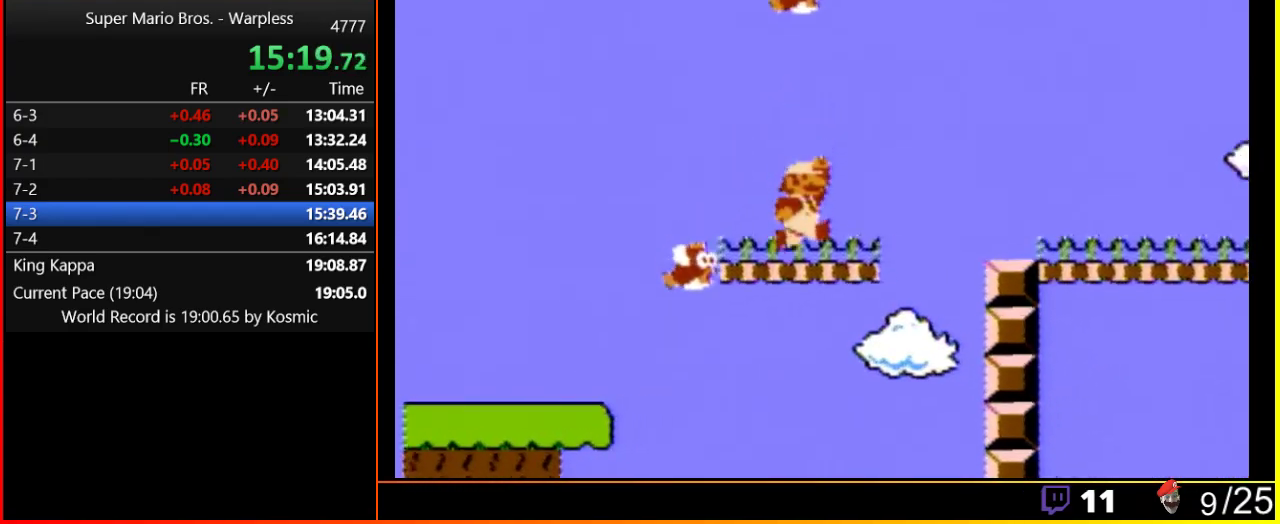
{"buttons": ["DPAD_RIGHT"], "events": [[233, "A", "down"], [317, "A", "up"], [317, "B", "up"], [433, "B", "down"], [500, "B", "up"]]}
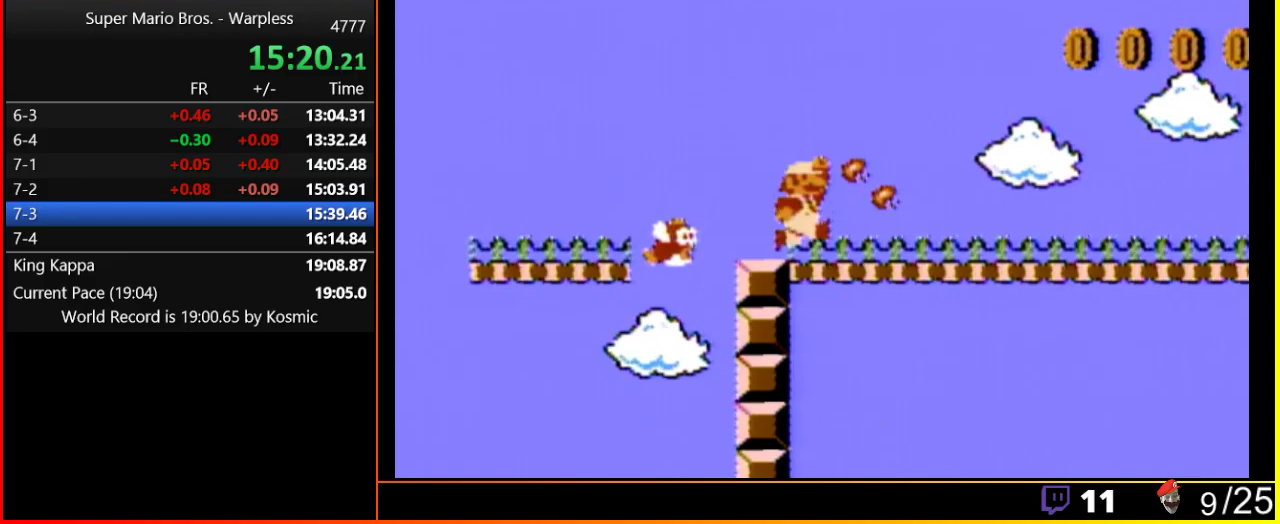
{"buttons": ["B", "DPAD_RIGHT"], "events": [[33, "B", "down"]]}
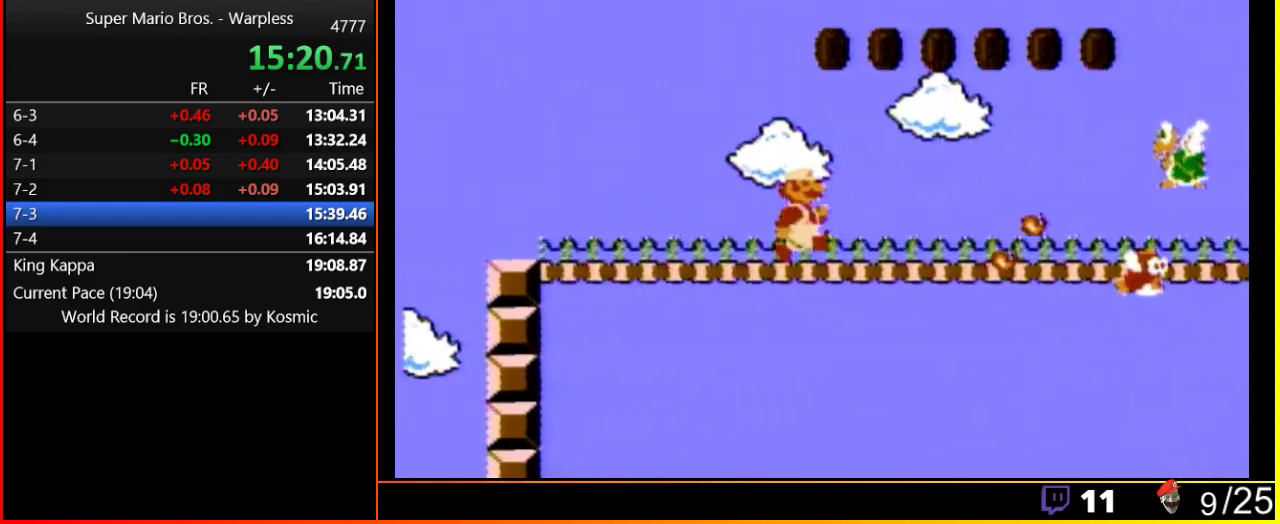
{"buttons": ["A", "B", "DPAD_RIGHT"], "events": [[200, "A", "down"]]}
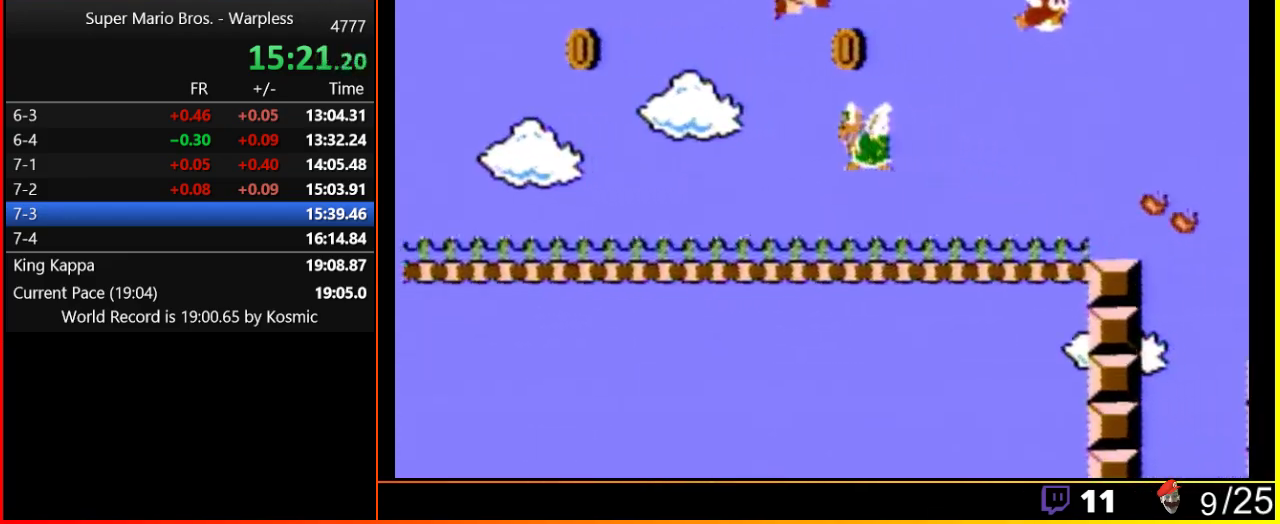
{"buttons": ["B", "DPAD_RIGHT"], "events": [[233, "A", "up"]]}
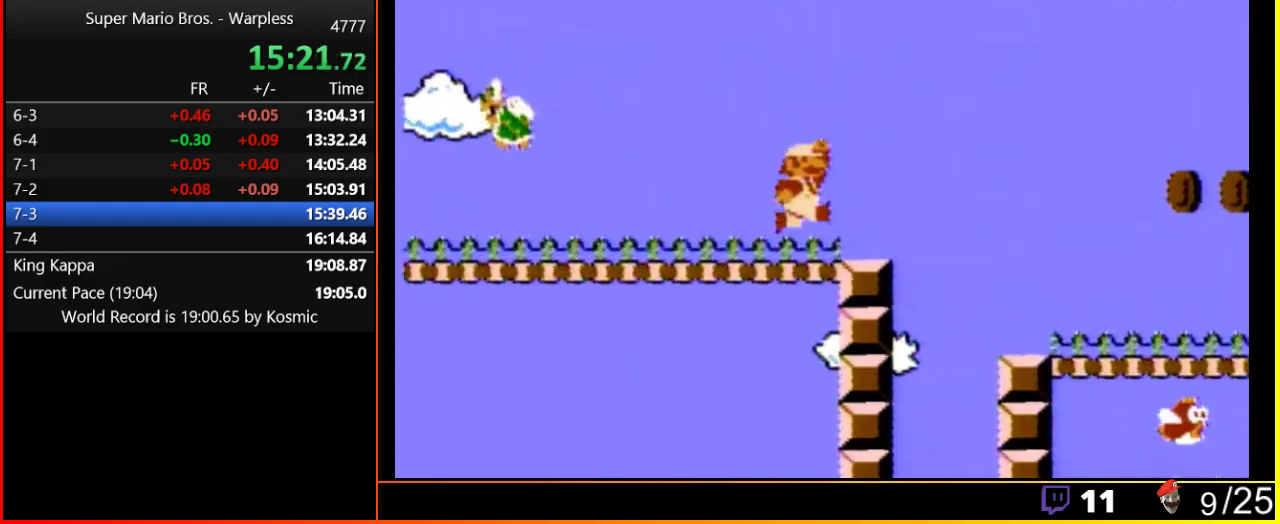
{"buttons": ["B", "DPAD_RIGHT"], "events": [[150, "A", "down"], [233, "A", "up"]]}
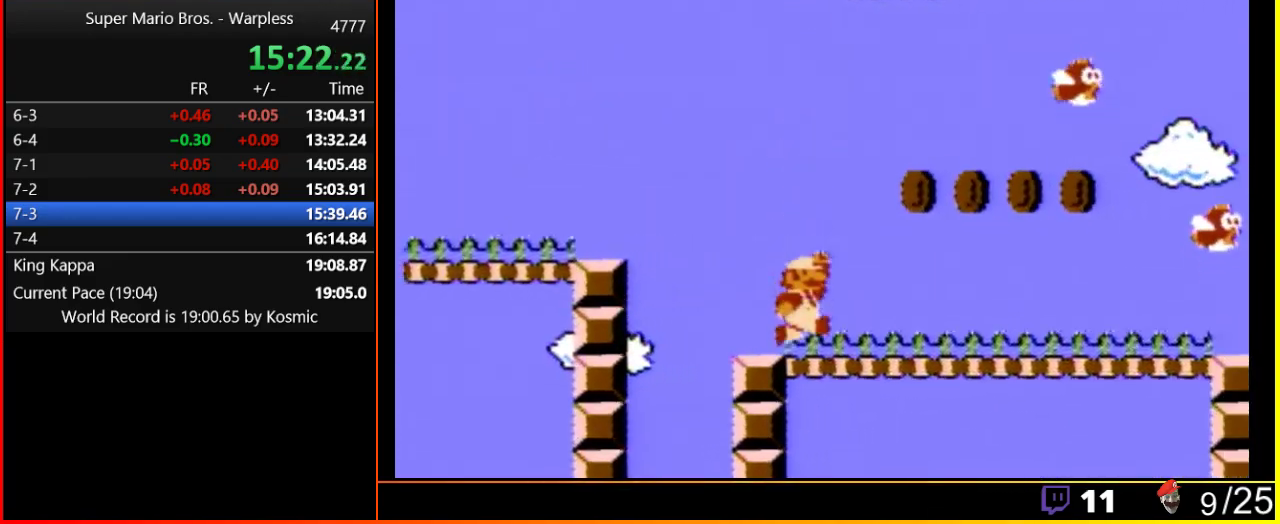
{"buttons": ["B", "DPAD_RIGHT"], "events": []}
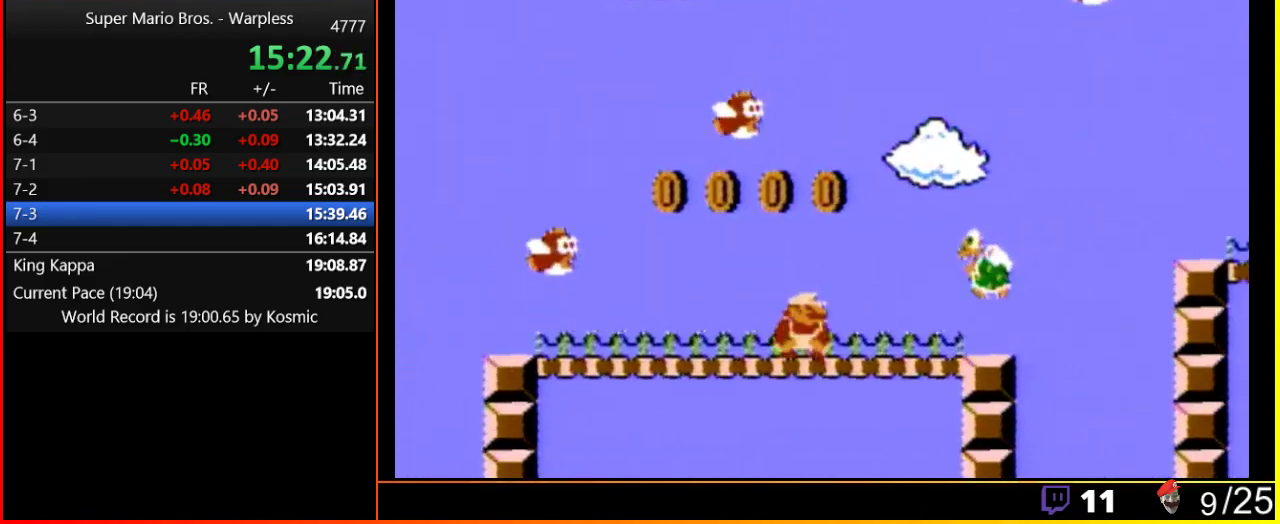
{"buttons": ["A", "B", "DPAD_RIGHT"], "events": [[183, "A", "down"], [183, "DPAD_DOWN", "down"], [183, "DPAD_RIGHT", "up"], [333, "DPAD_DOWN", "up"], [367, "DPAD_RIGHT", "down"]]}
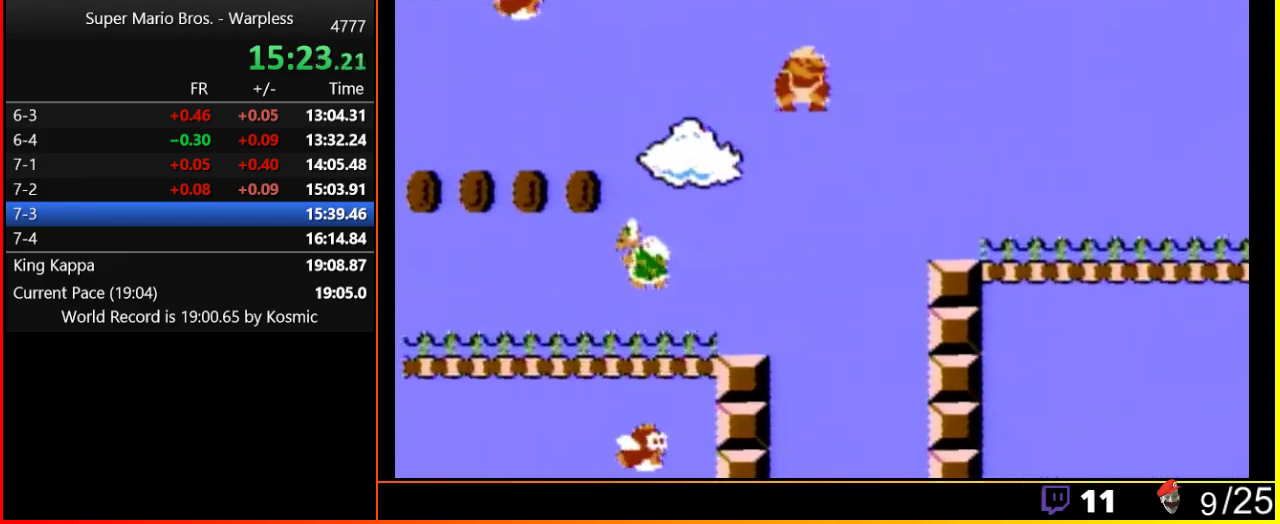
{"buttons": ["B", "DPAD_RIGHT"], "events": [[483, "A", "up"]]}
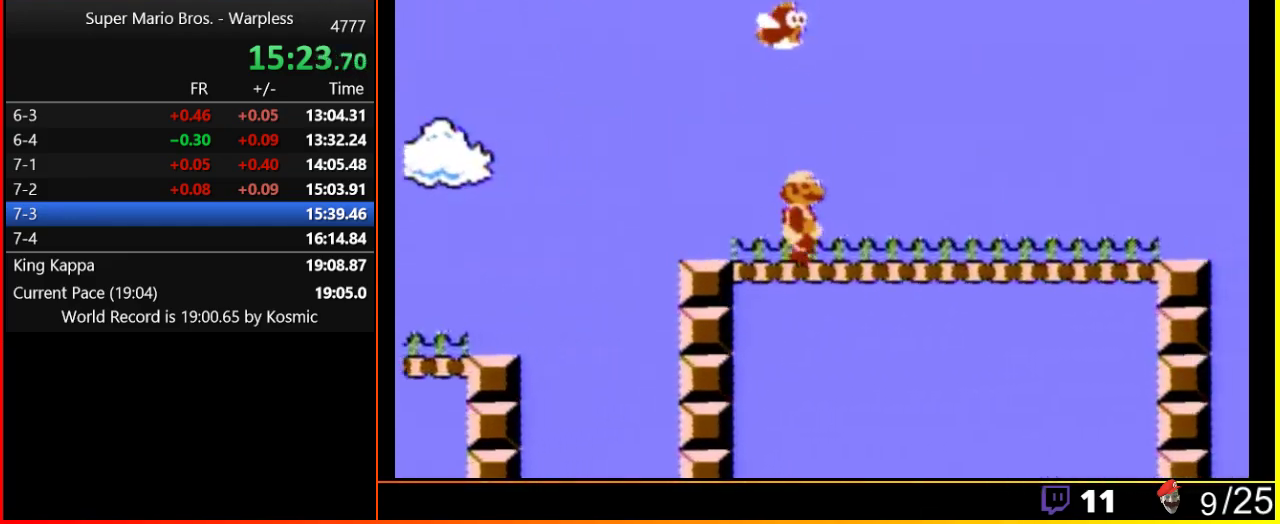
{"buttons": ["B", "DPAD_RIGHT"], "events": []}
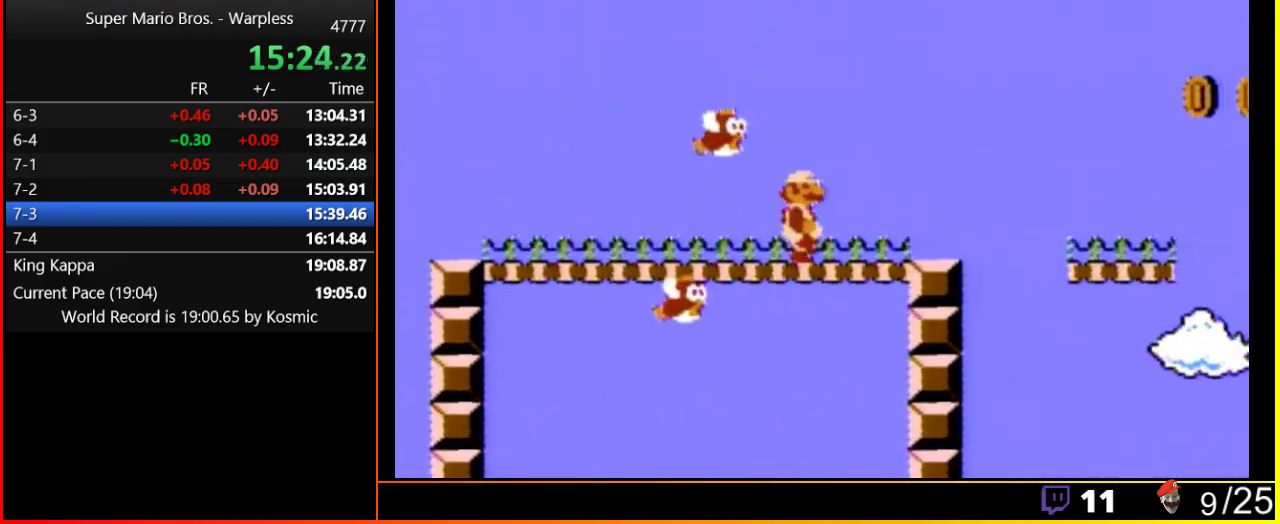
{"buttons": ["B", "DPAD_RIGHT"], "events": [[267, "A", "down"], [367, "A", "up"]]}
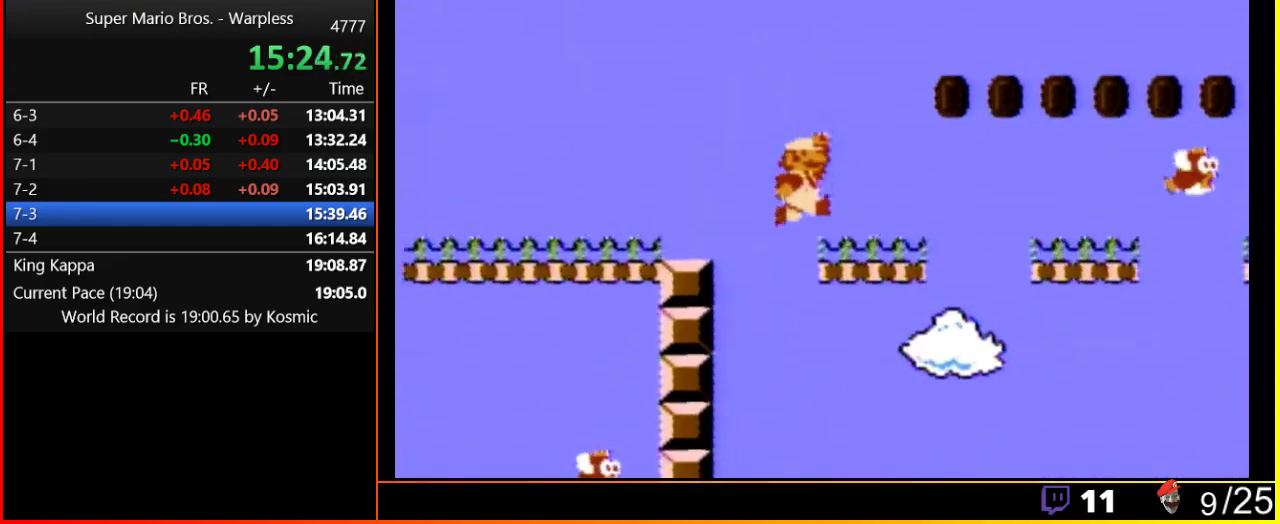
{"buttons": ["A", "B", "DPAD_RIGHT"], "events": [[300, "A", "down"]]}
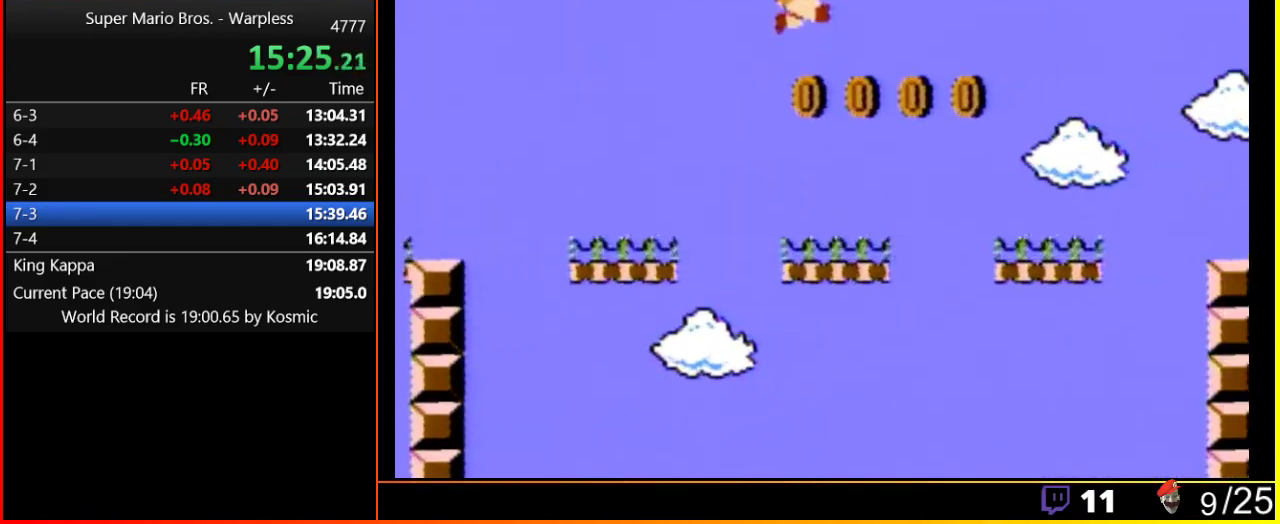
{"buttons": ["B", "DPAD_RIGHT"], "events": [[200, "A", "up"]]}
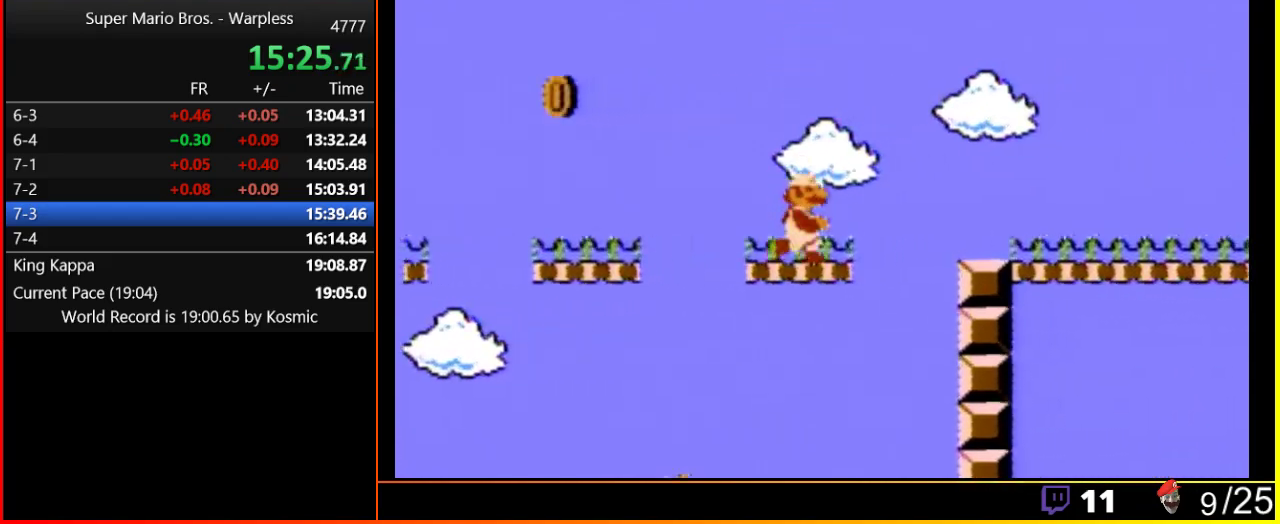
{"buttons": ["B", "DPAD_RIGHT"], "events": [[183, "A", "down"], [300, "A", "up"]]}
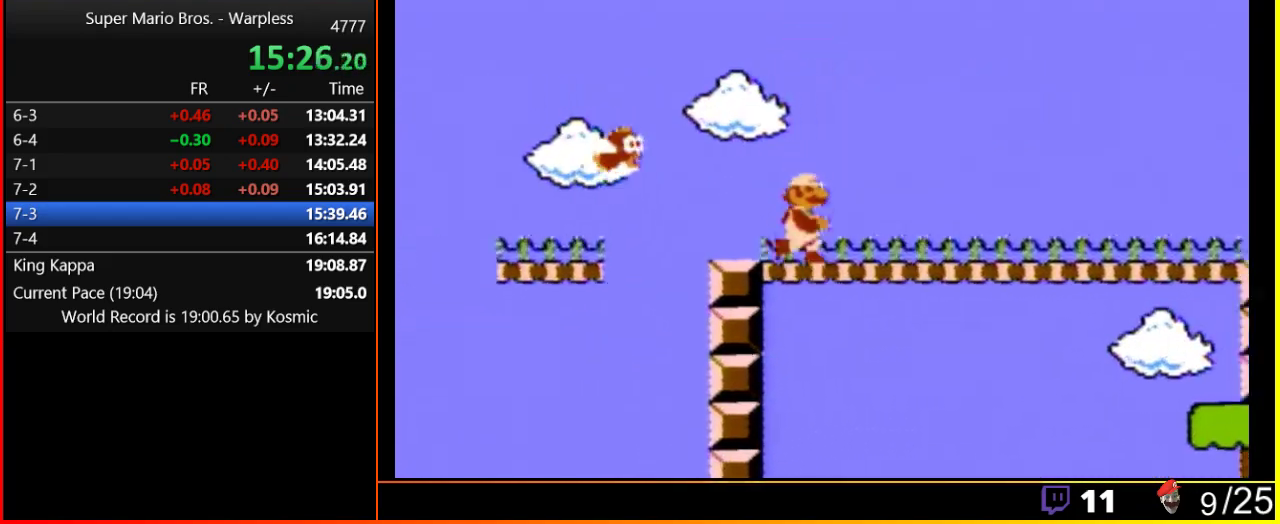
{"buttons": ["B", "DPAD_RIGHT"], "events": []}
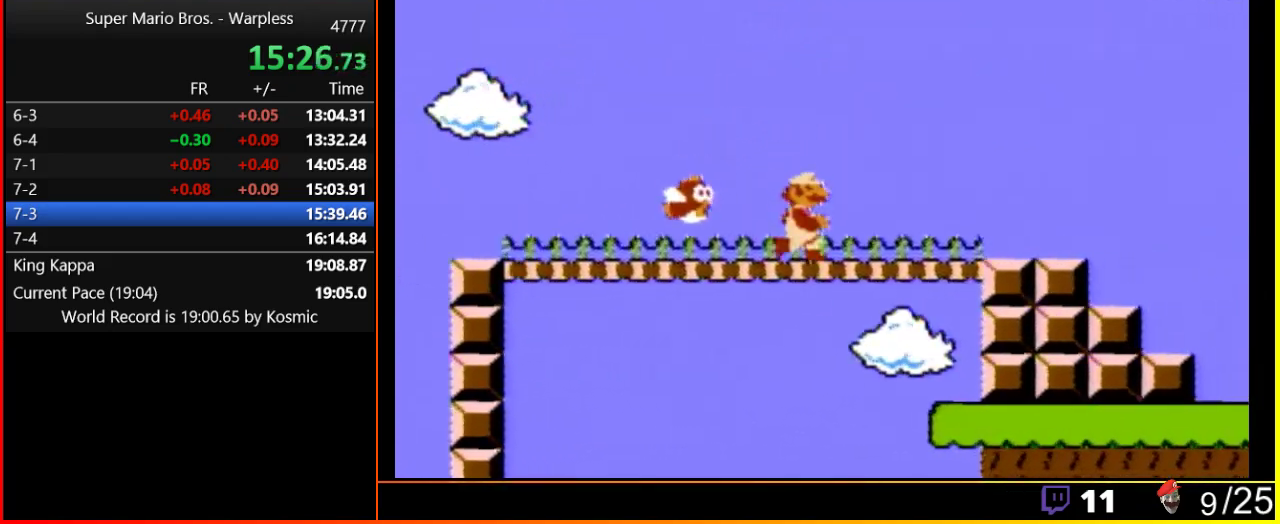
{"buttons": ["B", "DPAD_RIGHT"], "events": []}
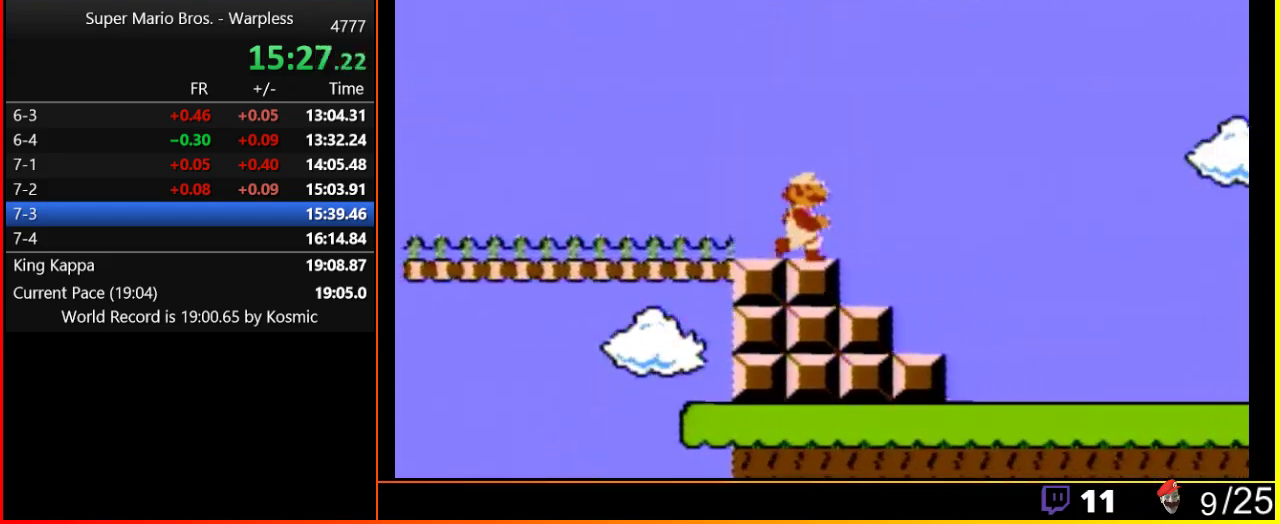
{"buttons": ["B", "DPAD_RIGHT"], "events": []}
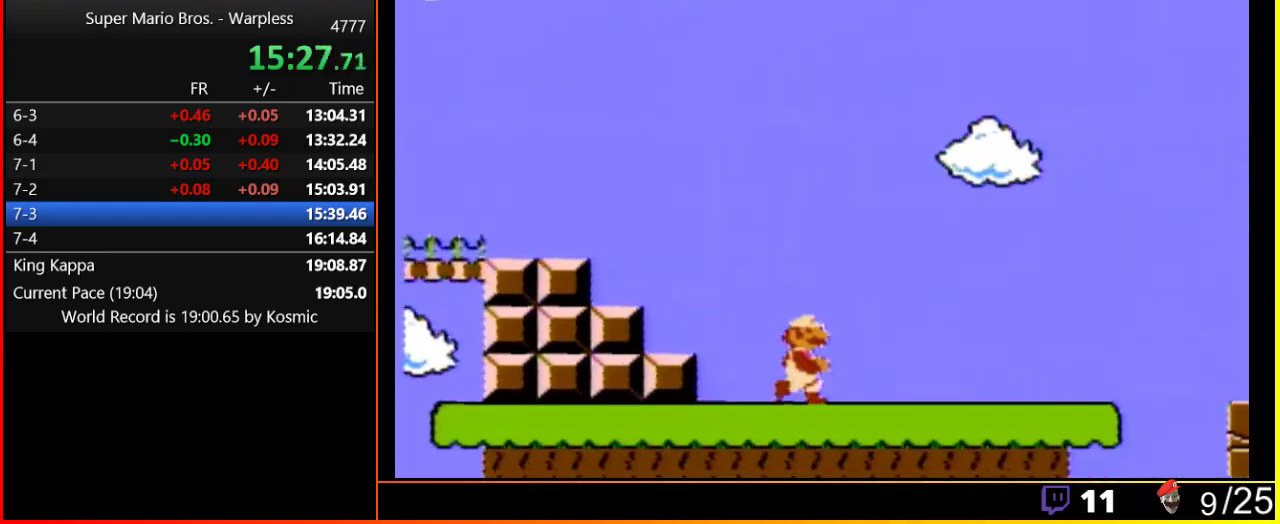
{"buttons": ["B", "DPAD_RIGHT"], "events": []}
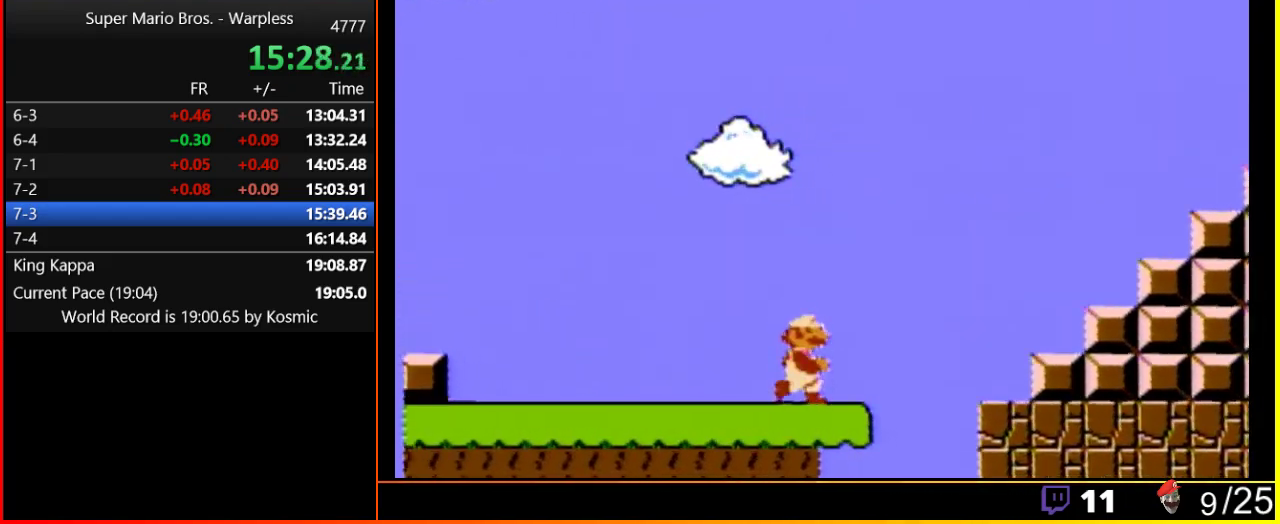
{"buttons": ["A", "B", "DPAD_RIGHT"], "events": [[283, "A", "down"]]}
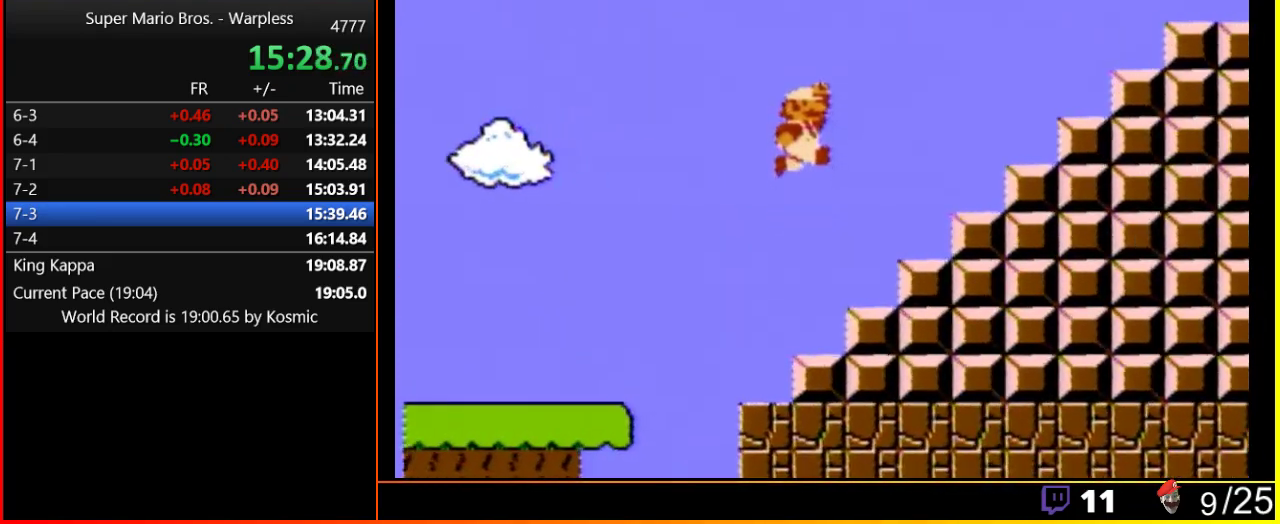
{"buttons": ["B", "DPAD_RIGHT"], "events": [[367, "A", "up"]]}
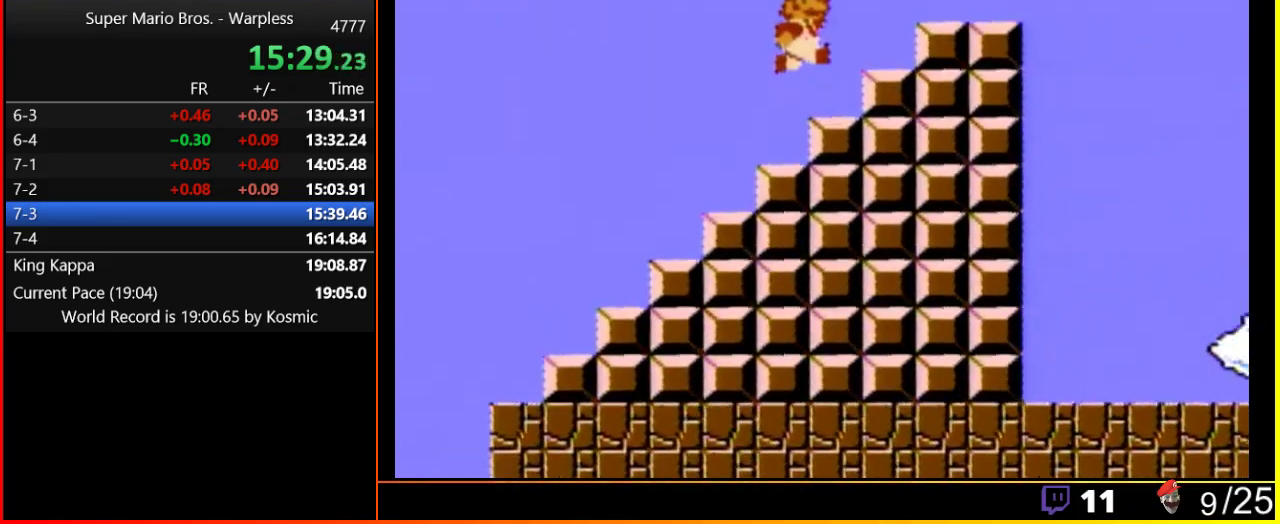
{"buttons": ["B", "DPAD_RIGHT"], "events": [[17, "A", "down"], [433, "A", "up"]]}
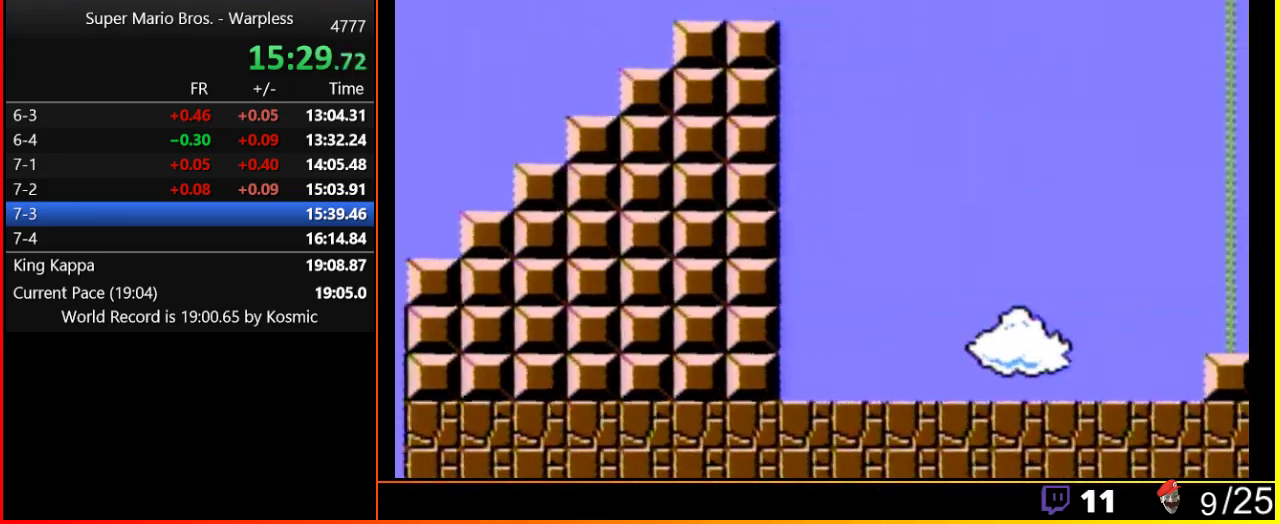
{"buttons": ["A", "B", "DPAD_RIGHT"], "events": [[200, "A", "down"]]}
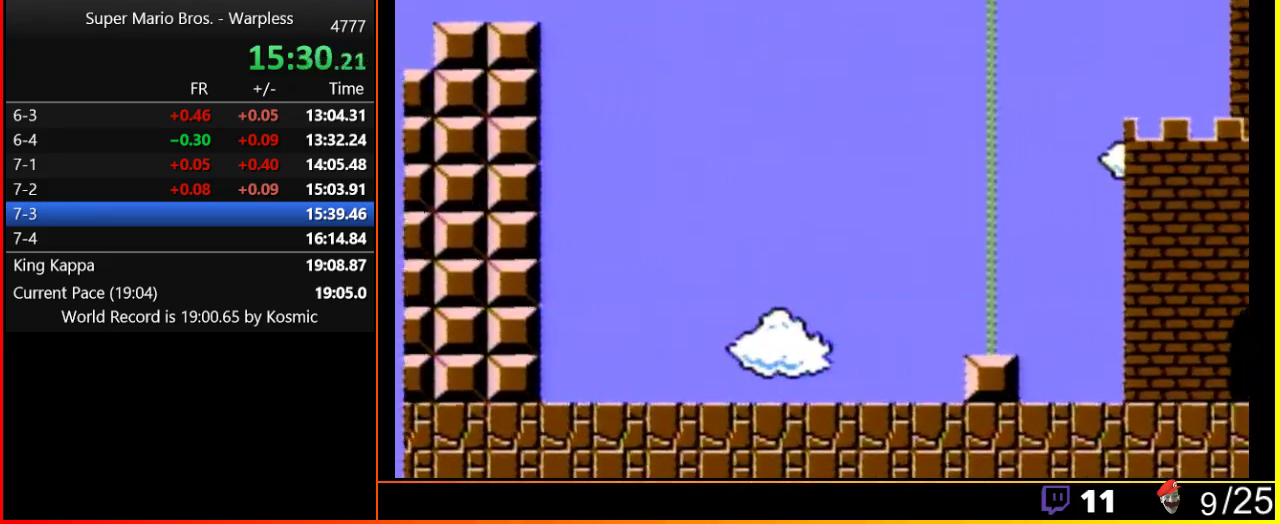
{"buttons": ["B", "DPAD_RIGHT"], "events": [[333, "A", "up"], [333, "B", "up"], [450, "B", "down"]]}
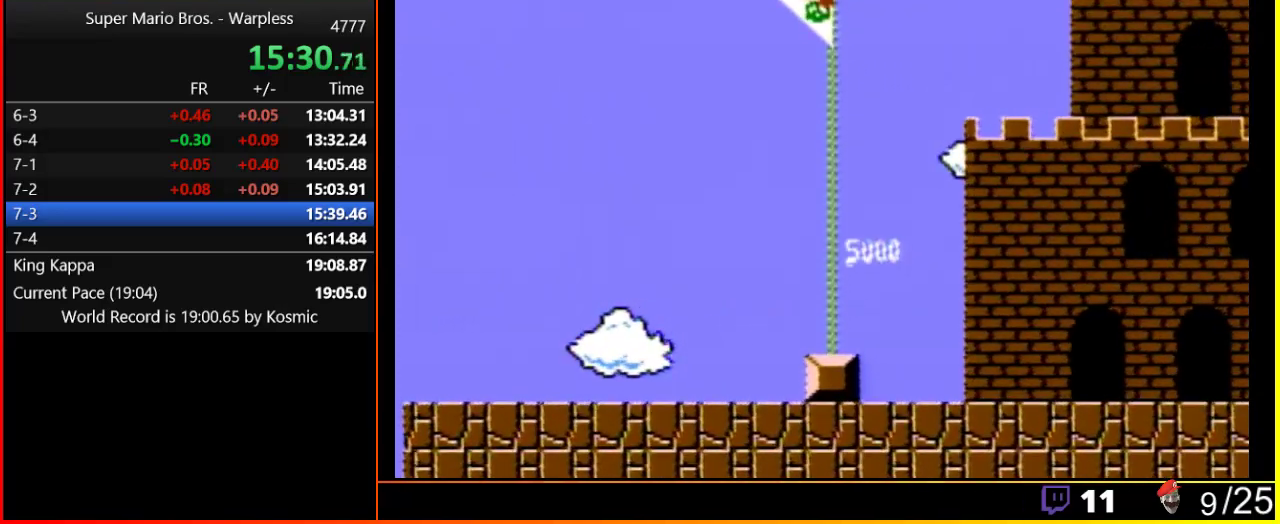
{"buttons": [], "events": [[50, "B", "up"], [117, "DPAD_RIGHT", "up"]]}